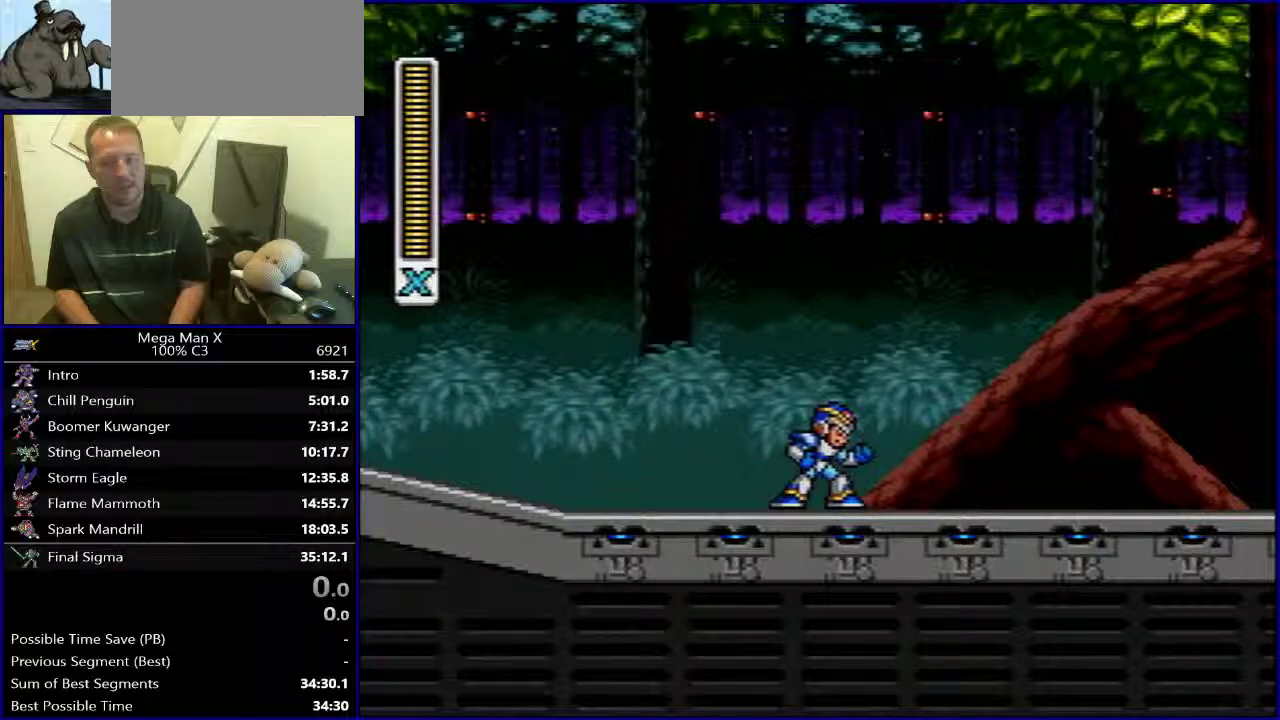
Gameplay with a controller (Nintendo layout); each line is a JSON object with the inputs held at the frame after it. "events" lists button and stick changes between this image and that frame as [ms after this image, input, new state], when the widget could be followed in between. Not read: L3 R3.
{"buttons": ["SELECT"], "events": [[417, "SELECT", "down"]]}
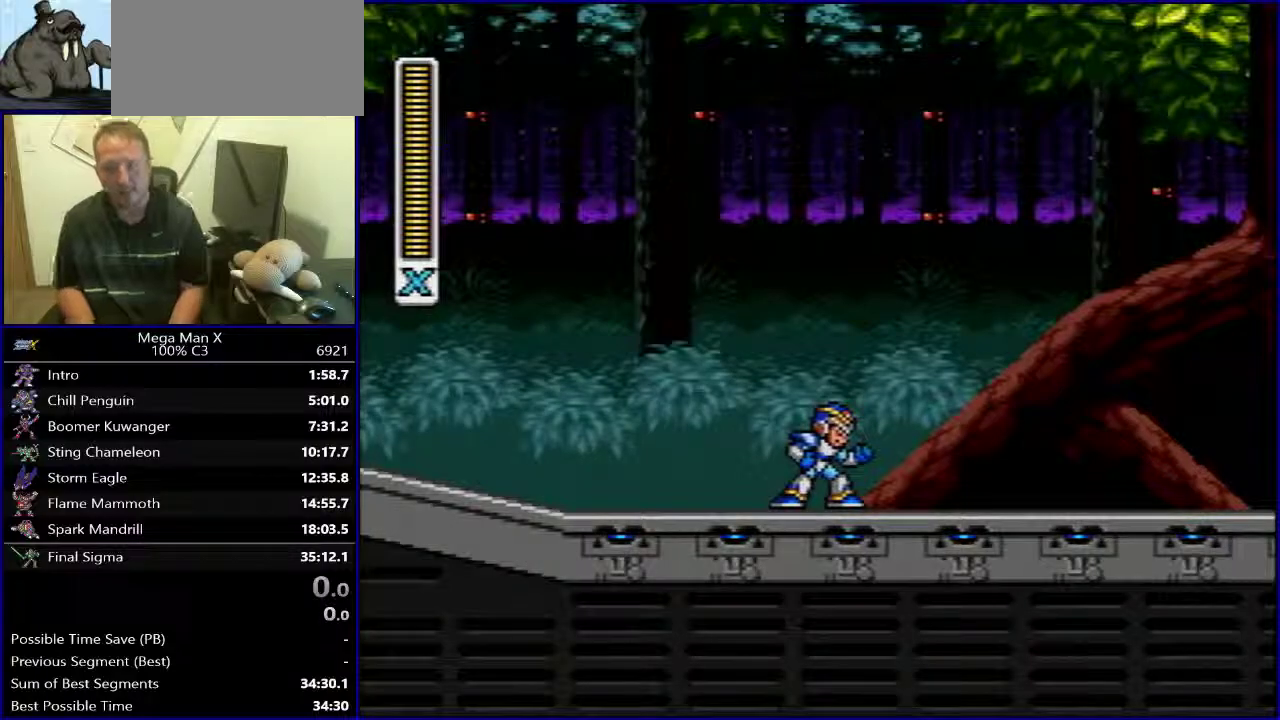
{"buttons": ["R1", "DPAD_RIGHT"], "events": [[67, "L1", "down"], [117, "SELECT", "up"], [133, "L1", "up"], [333, "DPAD_RIGHT", "down"], [417, "R1", "down"]]}
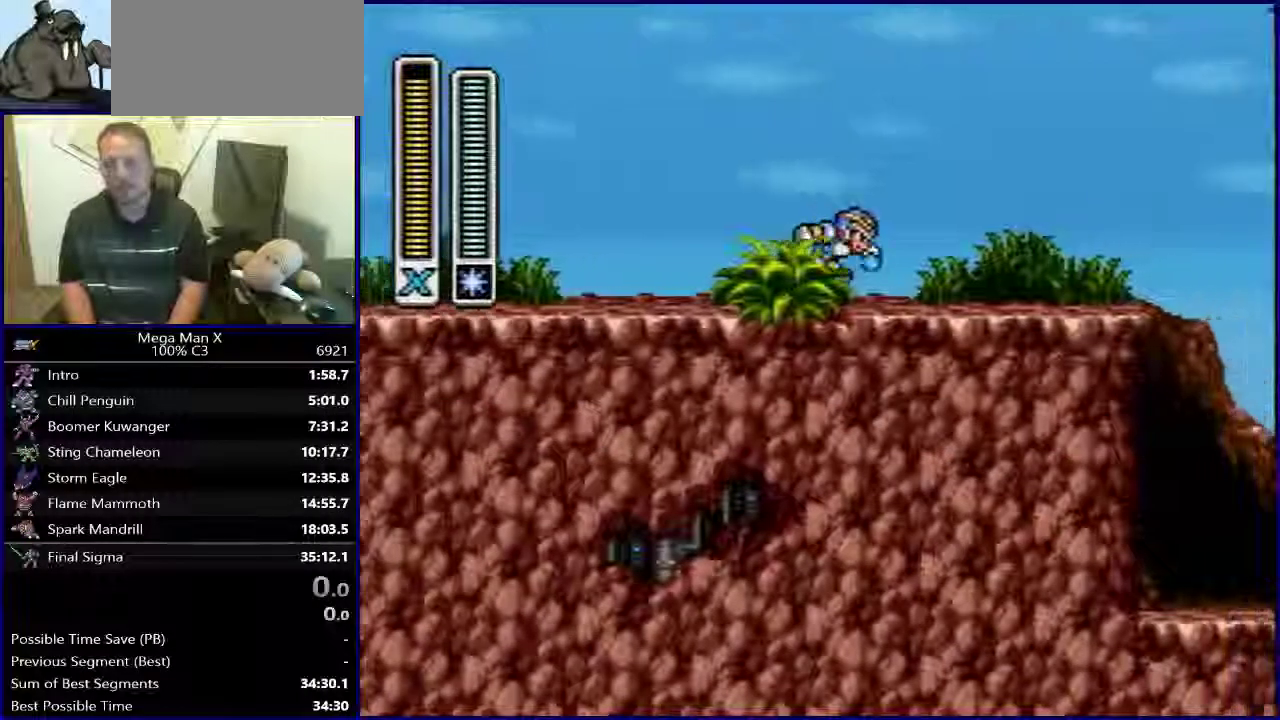
{"buttons": ["B", "R1", "DPAD_RIGHT"], "events": [[333, "B", "down"]]}
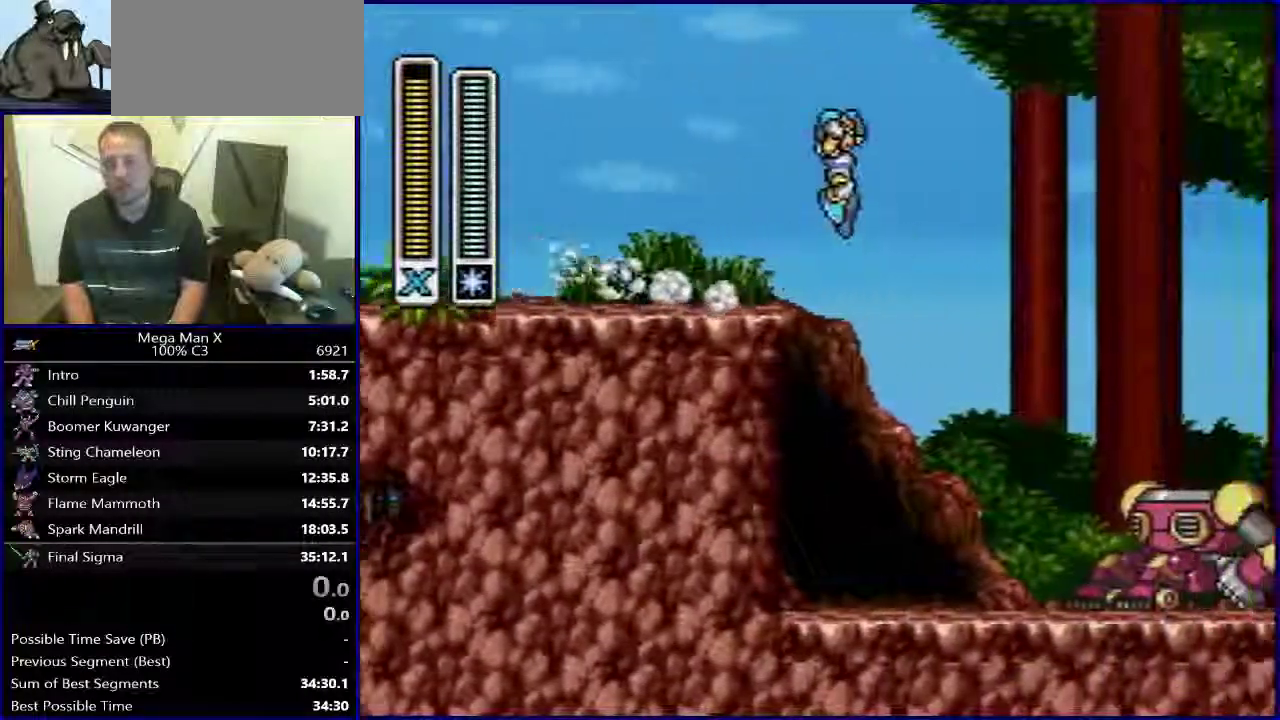
{"buttons": ["DPAD_RIGHT"], "events": [[33, "A", "down"], [183, "X", "down"], [300, "B", "up"], [417, "A", "up"], [417, "X", "up"], [450, "R1", "up"]]}
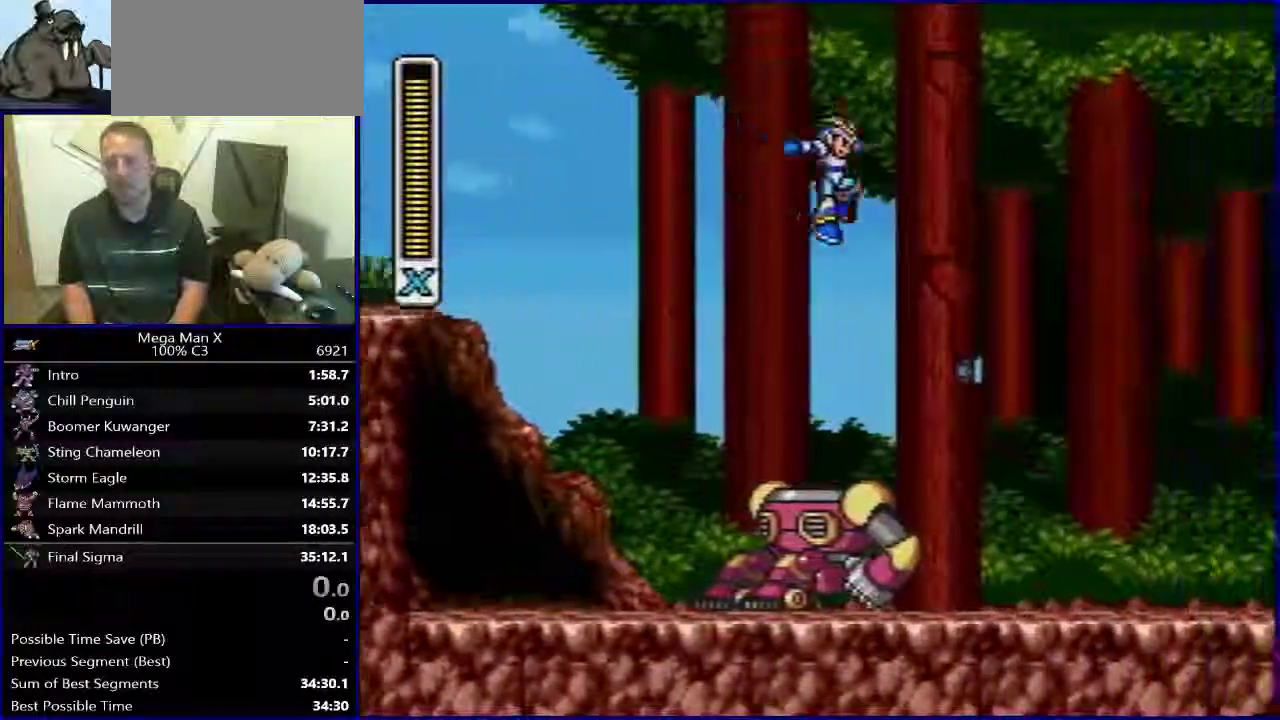
{"buttons": ["Y", "R1", "DPAD_RIGHT"], "events": [[383, "R1", "down"], [400, "Y", "down"]]}
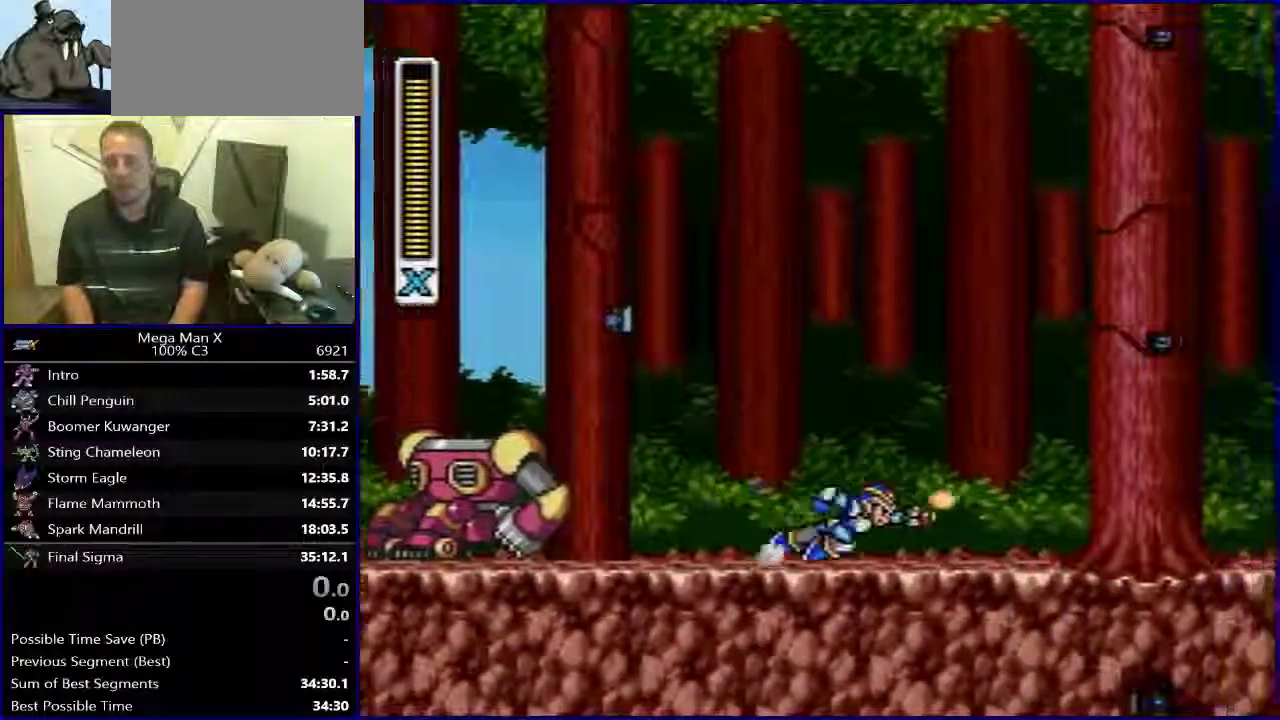
{"buttons": ["B", "Y", "R1", "DPAD_RIGHT"], "events": [[367, "B", "down"]]}
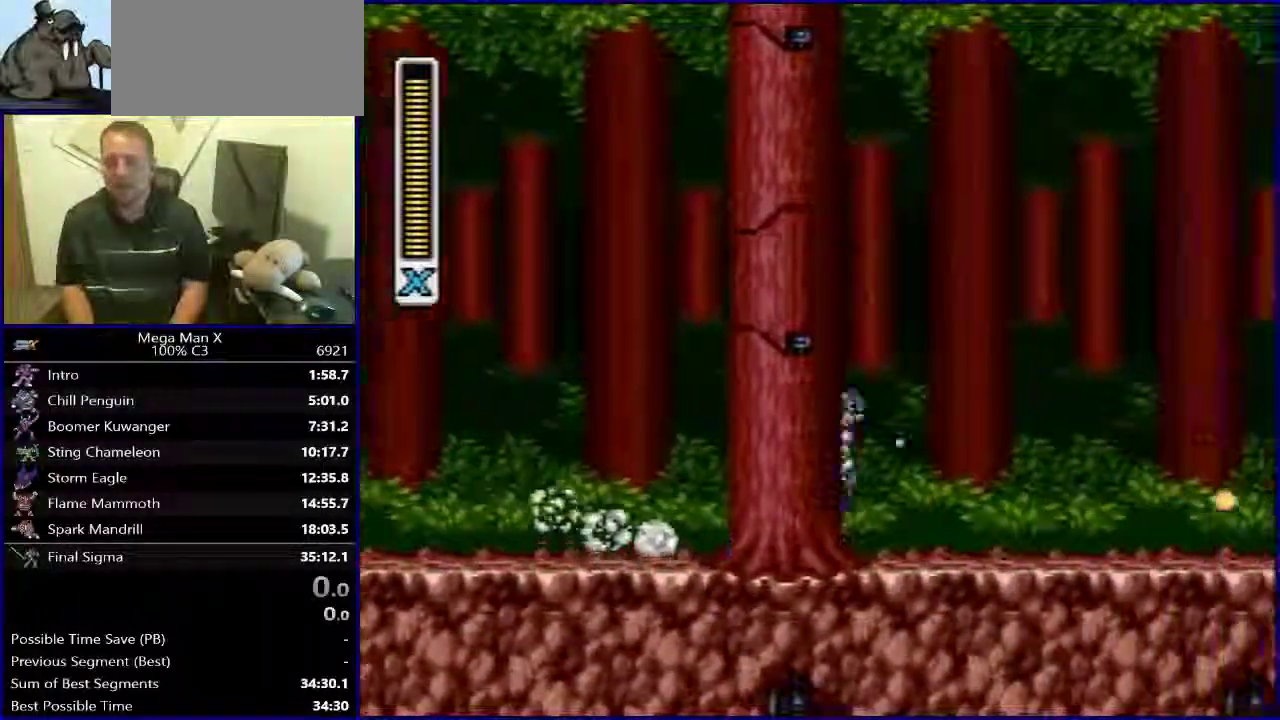
{"buttons": ["DPAD_RIGHT"], "events": [[200, "Y", "up"], [317, "B", "up"], [317, "R1", "up"]]}
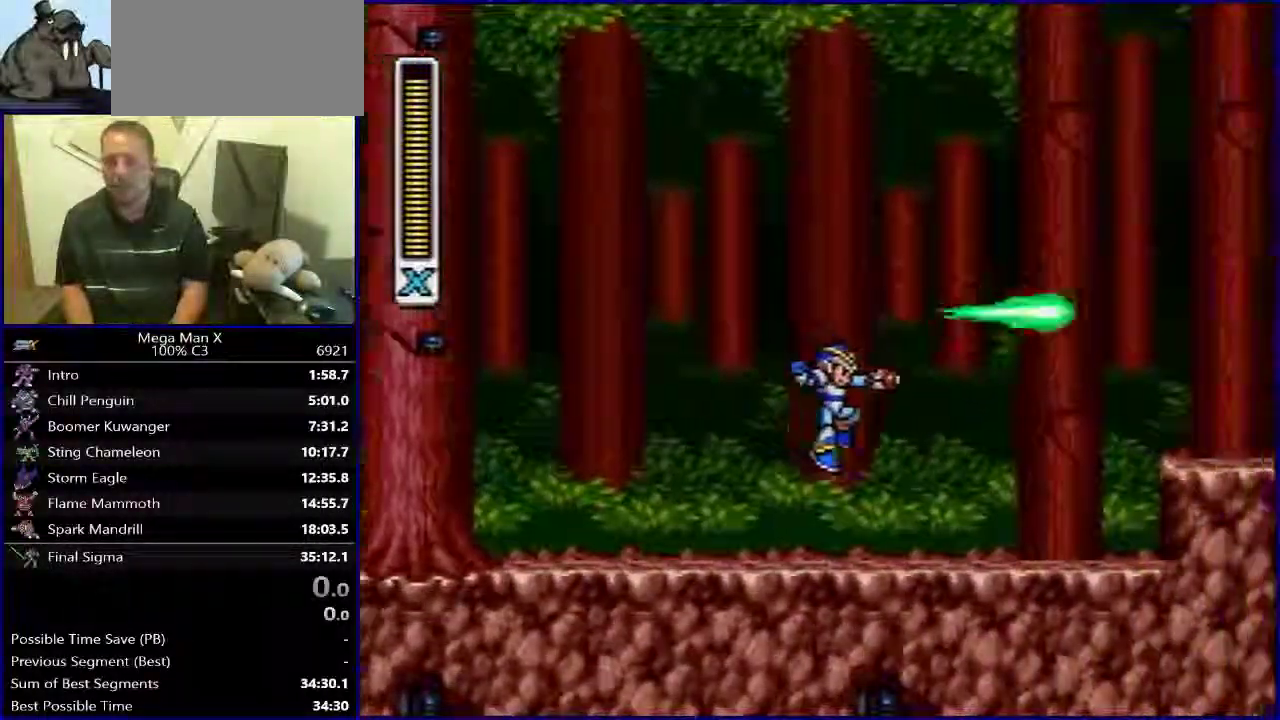
{"buttons": ["DPAD_RIGHT"], "events": [[133, "R1", "down"], [150, "B", "down"], [383, "B", "up"], [383, "R1", "up"]]}
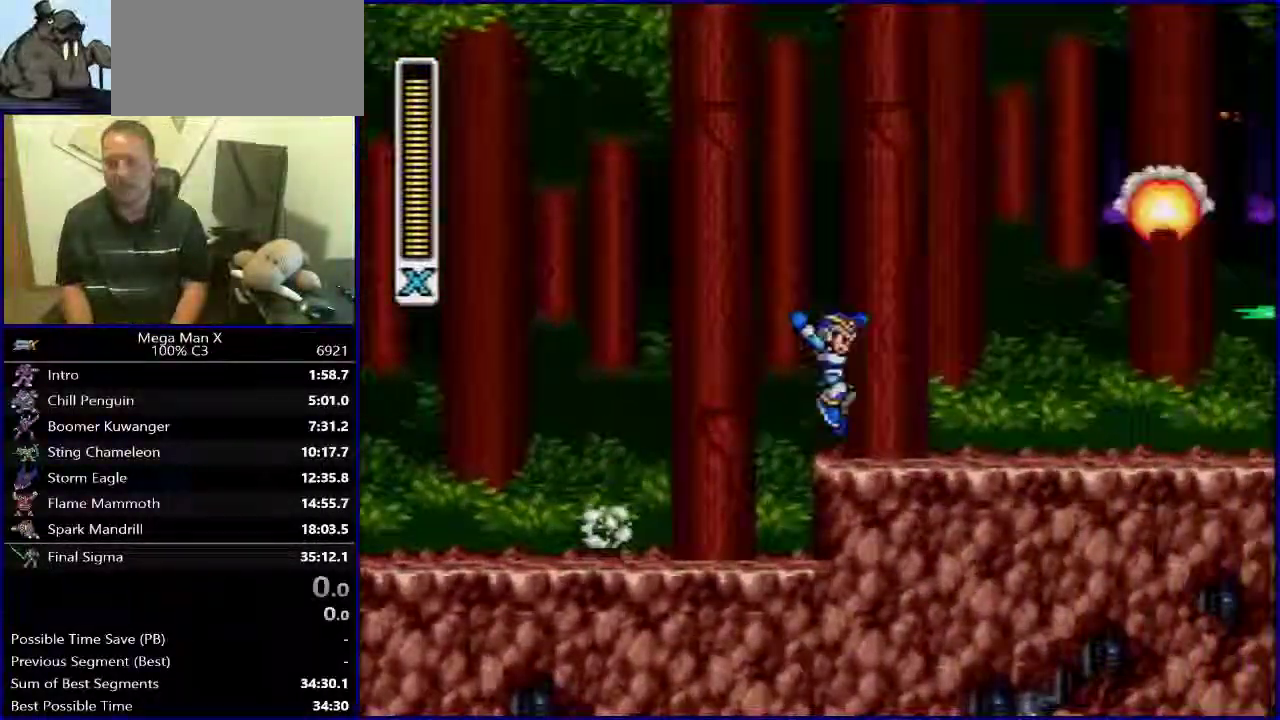
{"buttons": ["Y", "R1", "DPAD_RIGHT"], "events": [[100, "R1", "down"], [267, "Y", "down"]]}
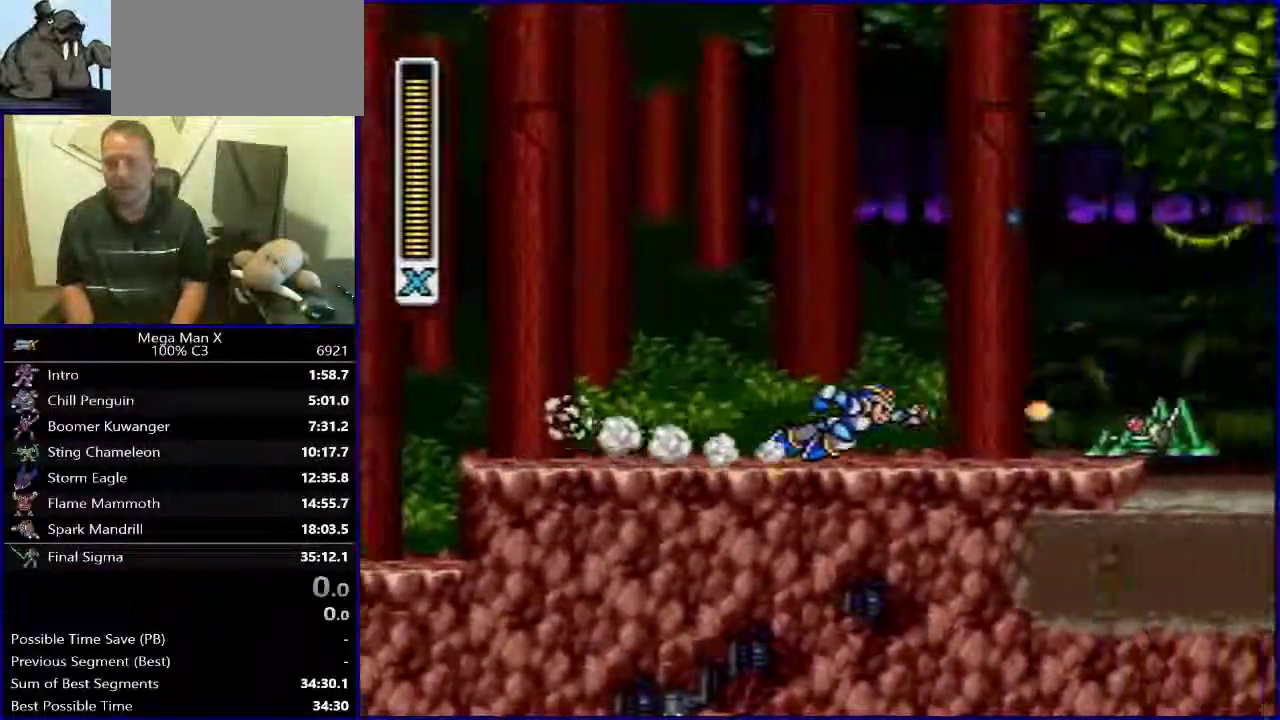
{"buttons": ["DPAD_RIGHT"], "events": [[33, "B", "down"], [133, "Y", "up"], [200, "B", "up"], [200, "R1", "up"]]}
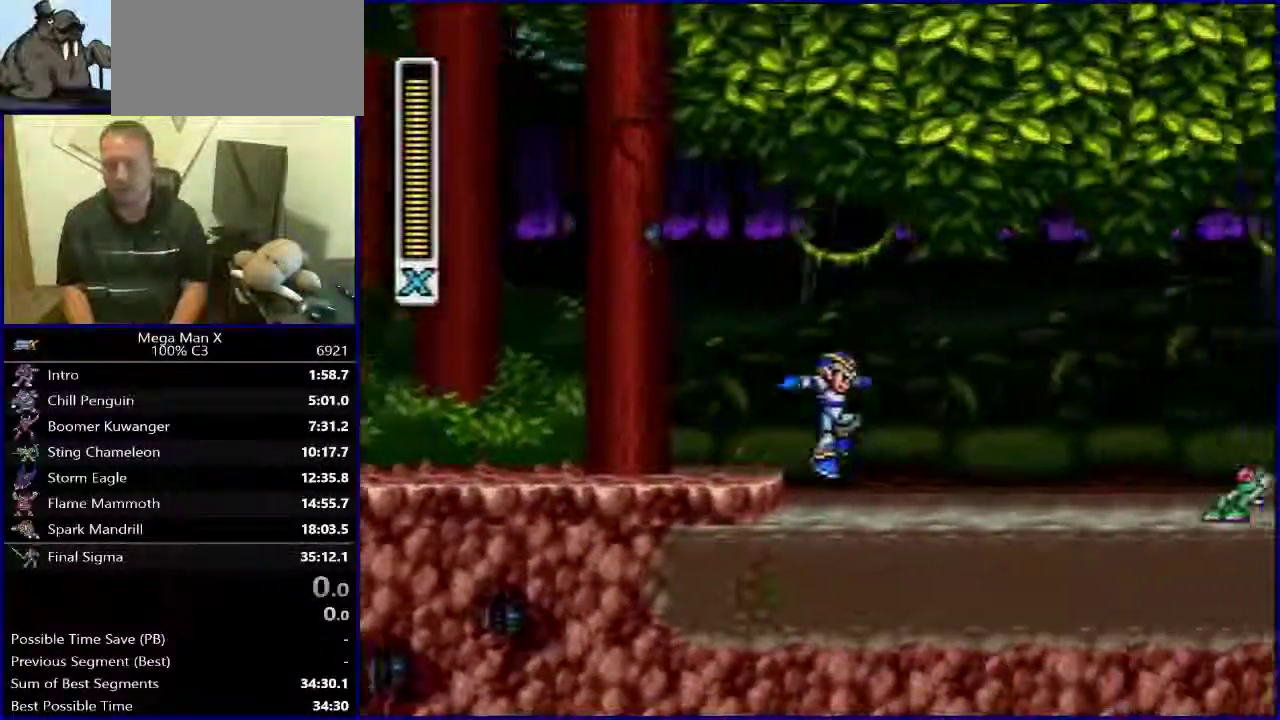
{"buttons": ["Y", "R1", "DPAD_RIGHT"], "events": [[100, "R1", "down"], [317, "Y", "down"]]}
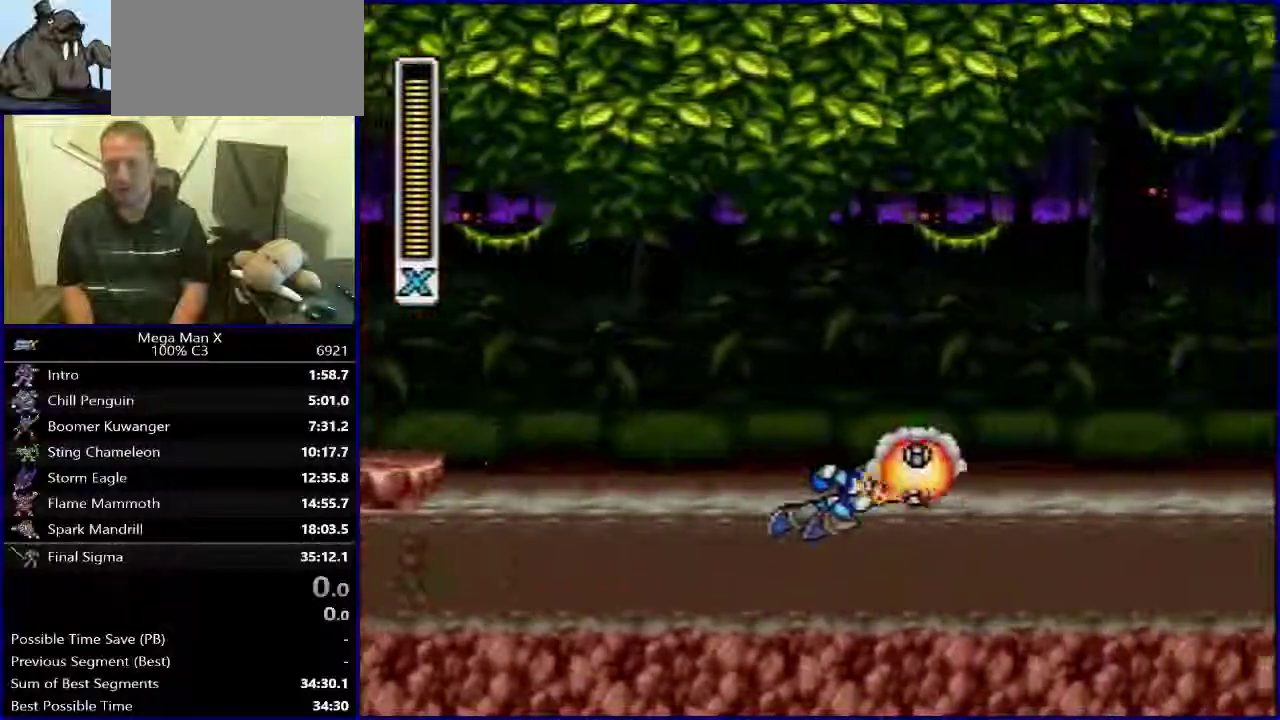
{"buttons": ["B", "Y", "R1", "DPAD_RIGHT"], "events": [[17, "B", "down"], [100, "Y", "up"], [467, "Y", "down"]]}
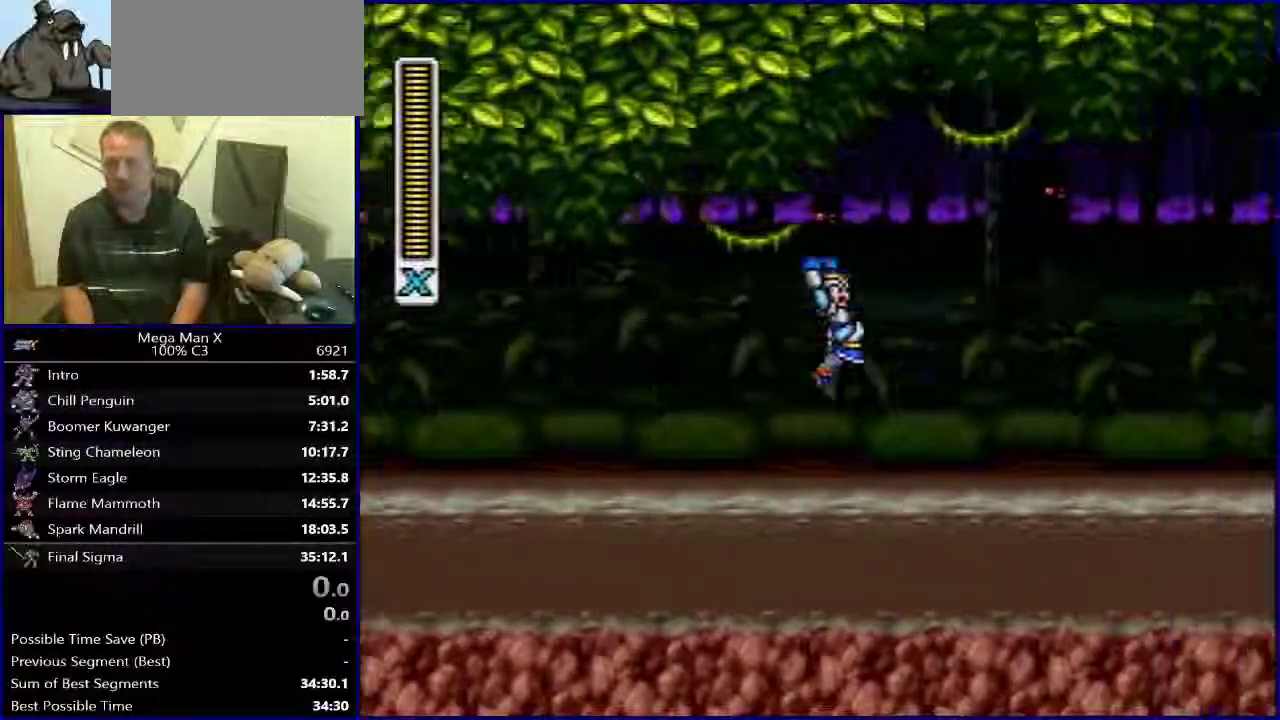
{"buttons": ["B", "R1", "DPAD_RIGHT"], "events": [[117, "B", "up"], [150, "R1", "up"], [183, "Y", "up"], [400, "R1", "down"], [500, "B", "down"]]}
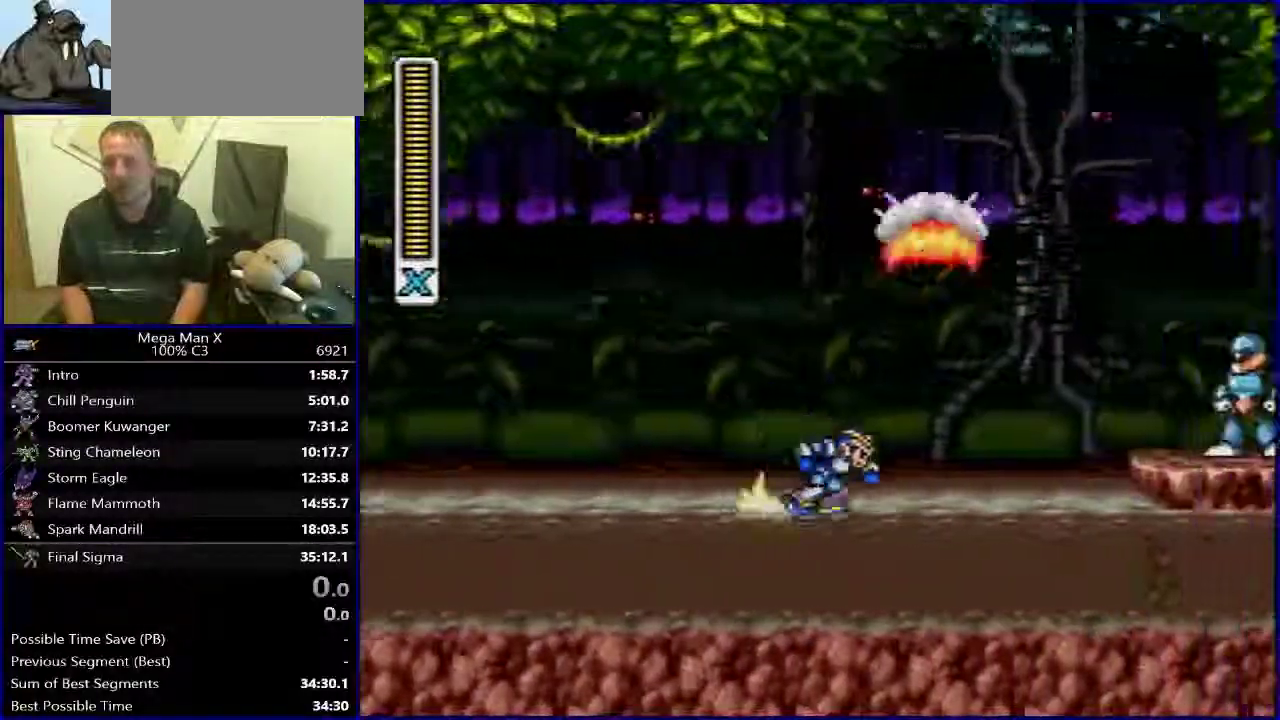
{"buttons": ["DPAD_RIGHT"], "events": [[100, "Y", "down"], [217, "B", "up"], [233, "Y", "up"], [250, "R1", "up"], [317, "Y", "down"], [433, "Y", "up"]]}
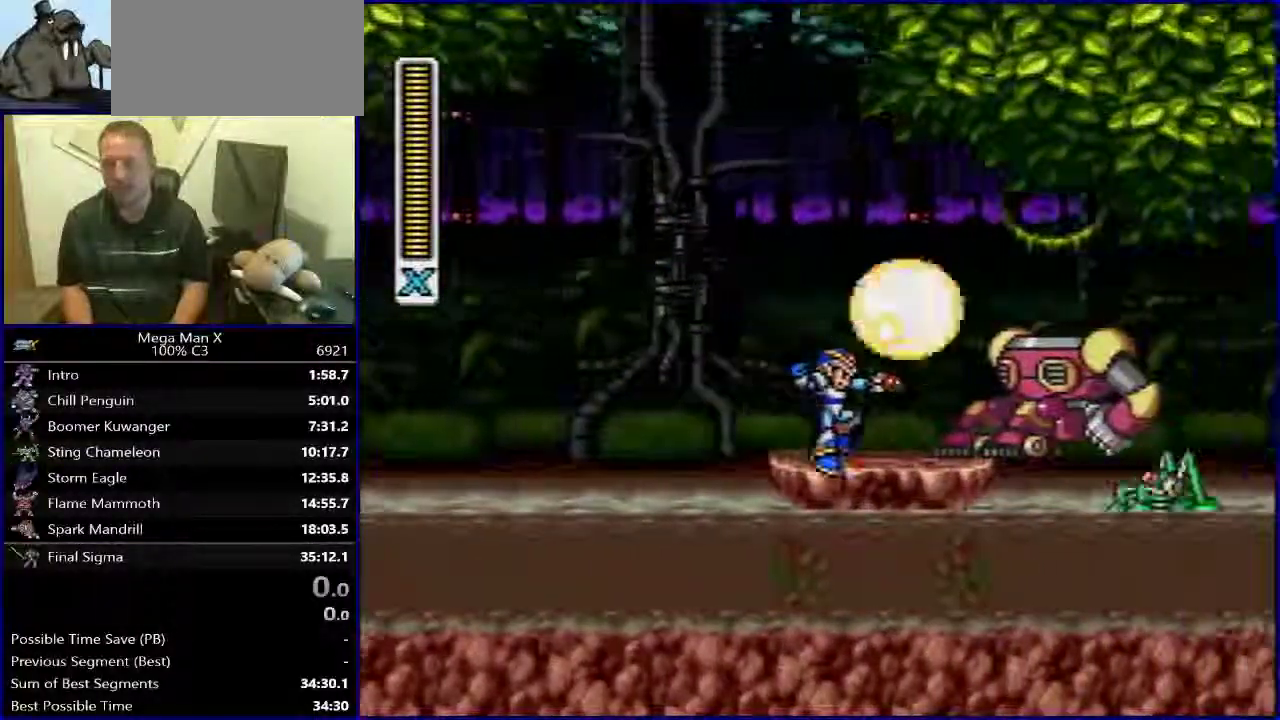
{"buttons": ["B", "R1", "DPAD_RIGHT"], "events": [[17, "B", "down"], [17, "R1", "down"]]}
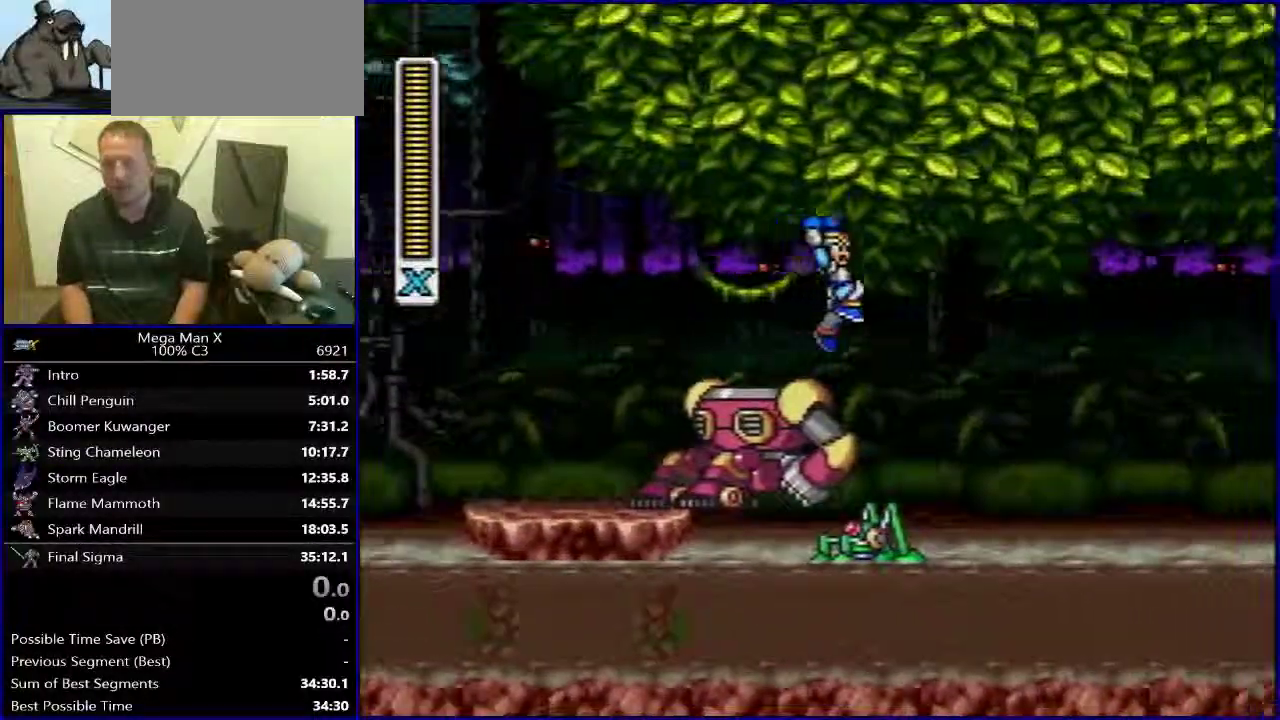
{"buttons": ["R1", "DPAD_RIGHT"], "events": [[50, "B", "up"], [50, "R1", "up"], [383, "R1", "down"]]}
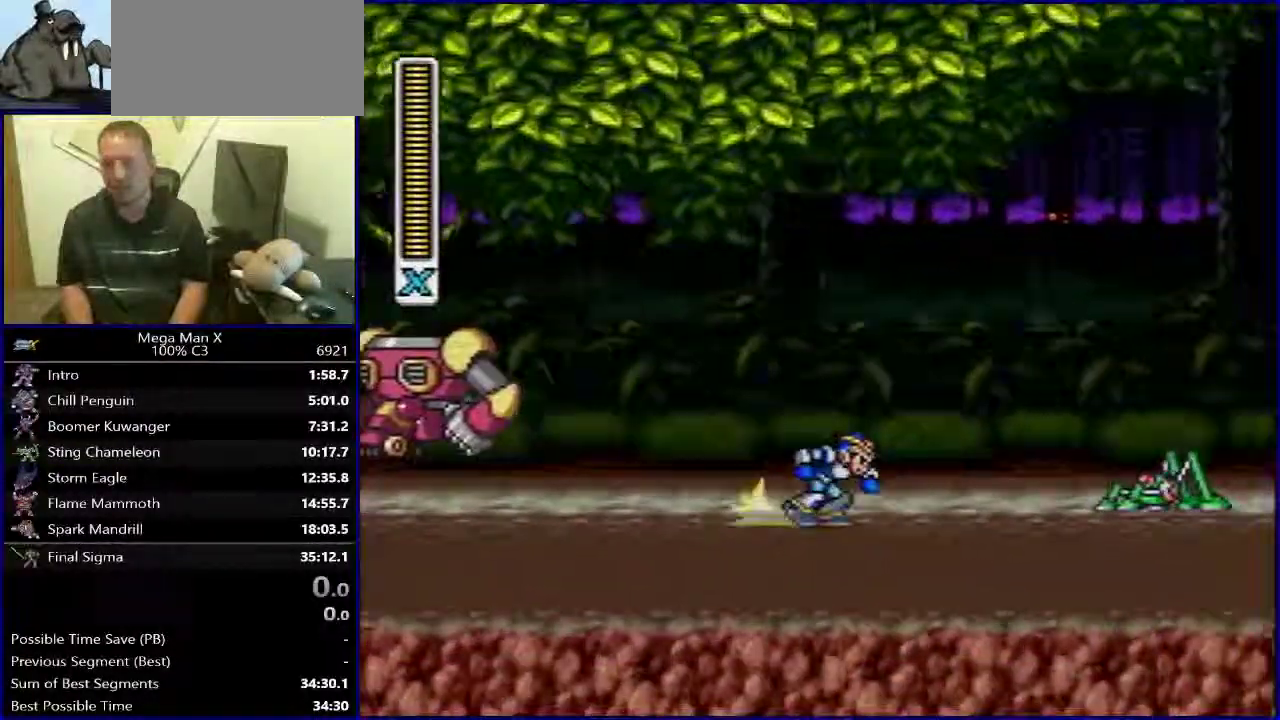
{"buttons": ["B", "R1", "DPAD_RIGHT"], "events": [[17, "Y", "down"], [283, "B", "down"], [400, "Y", "up"]]}
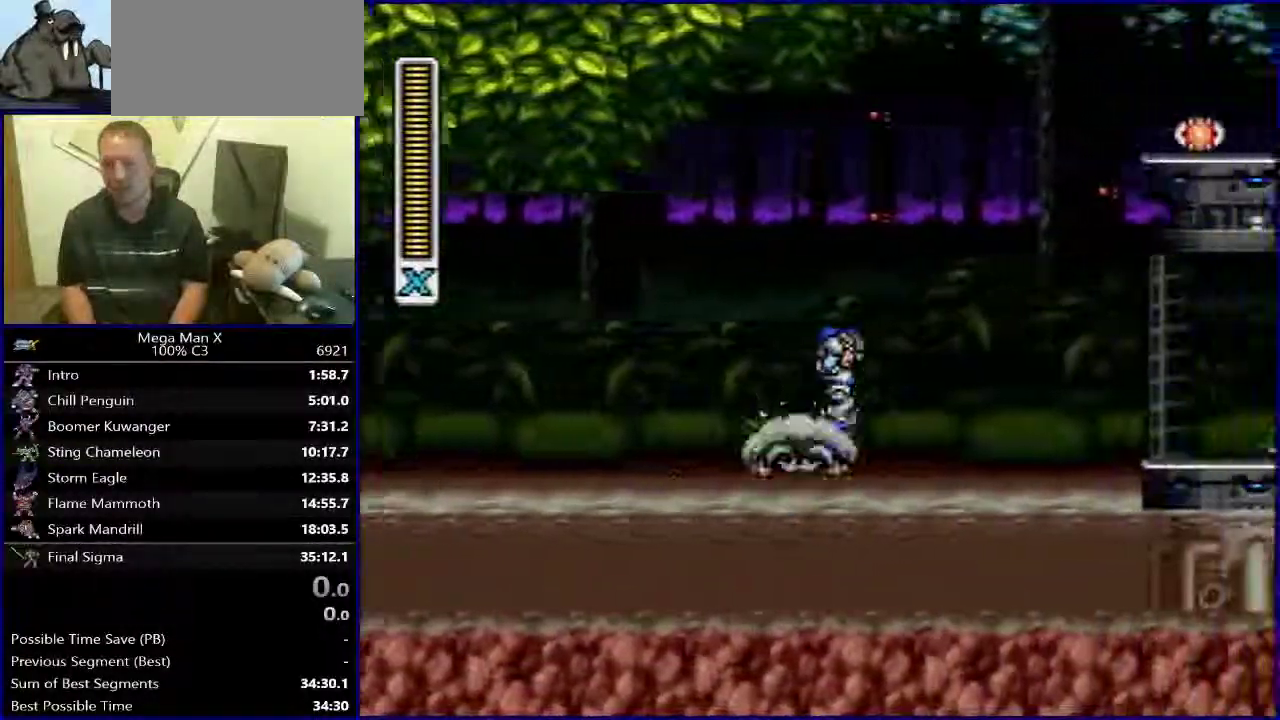
{"buttons": ["Y", "R1", "DPAD_RIGHT"], "events": [[100, "B", "up"], [100, "R1", "up"], [383, "R1", "down"], [400, "Y", "down"]]}
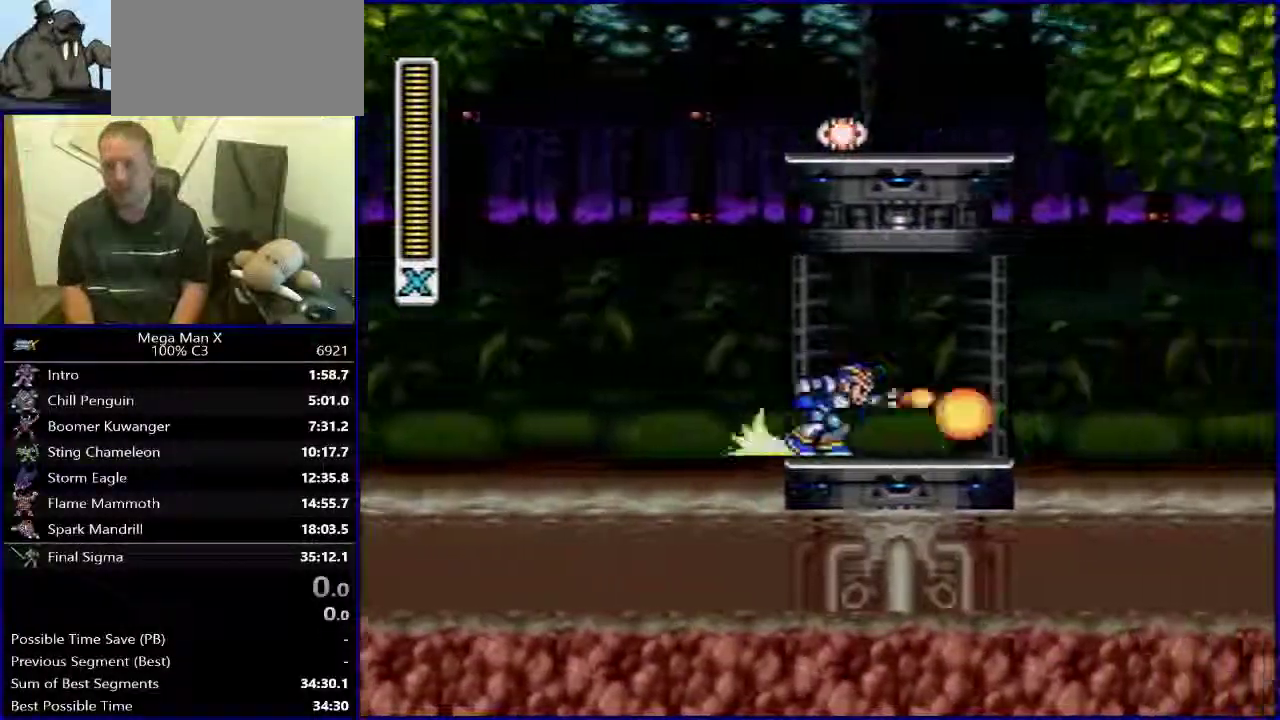
{"buttons": ["B", "Y", "R1", "DPAD_RIGHT"], "events": [[233, "B", "down"]]}
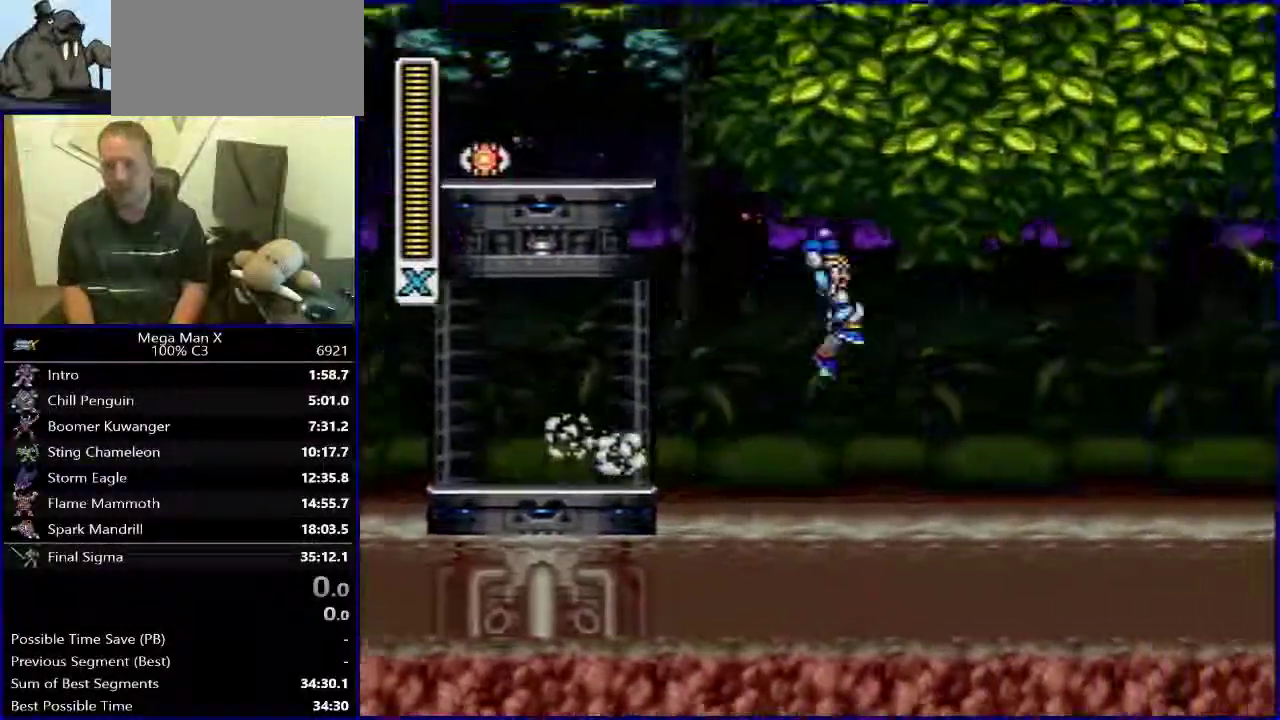
{"buttons": ["DPAD_RIGHT"], "events": [[83, "Y", "up"], [150, "R1", "up"], [167, "B", "up"]]}
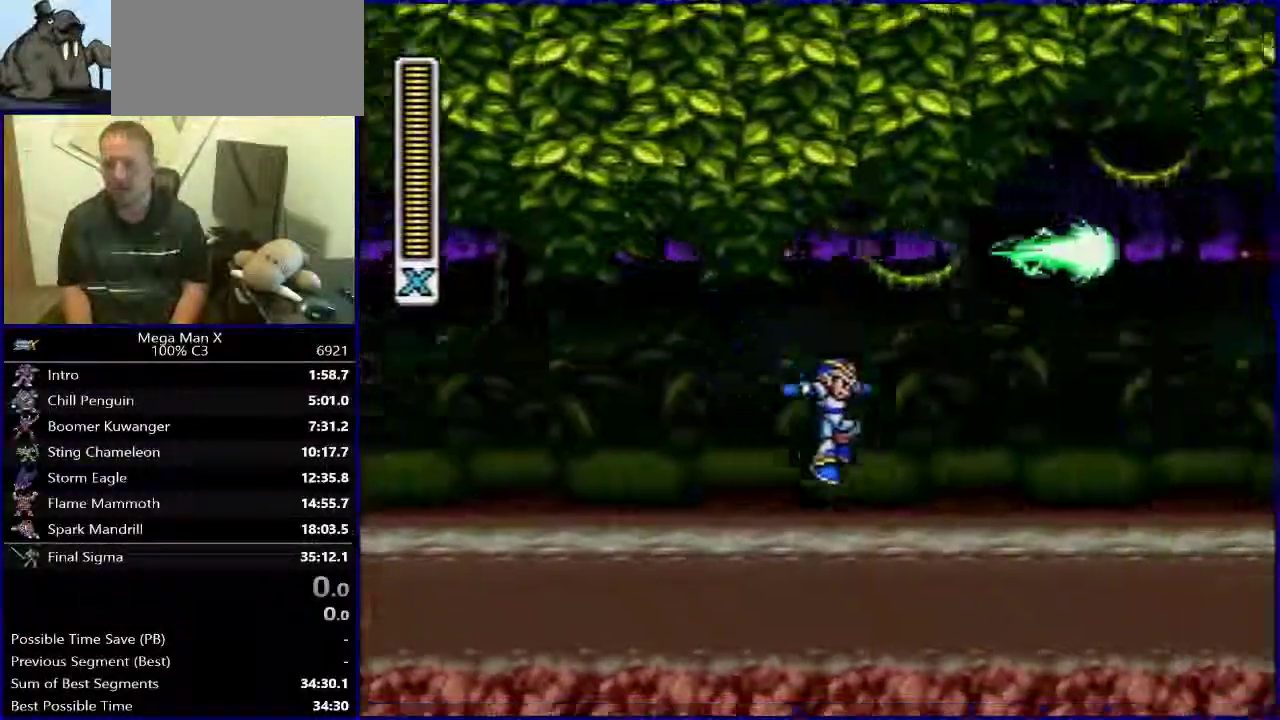
{"buttons": ["B", "R1", "DPAD_RIGHT"], "events": [[67, "R1", "down"], [83, "B", "down"]]}
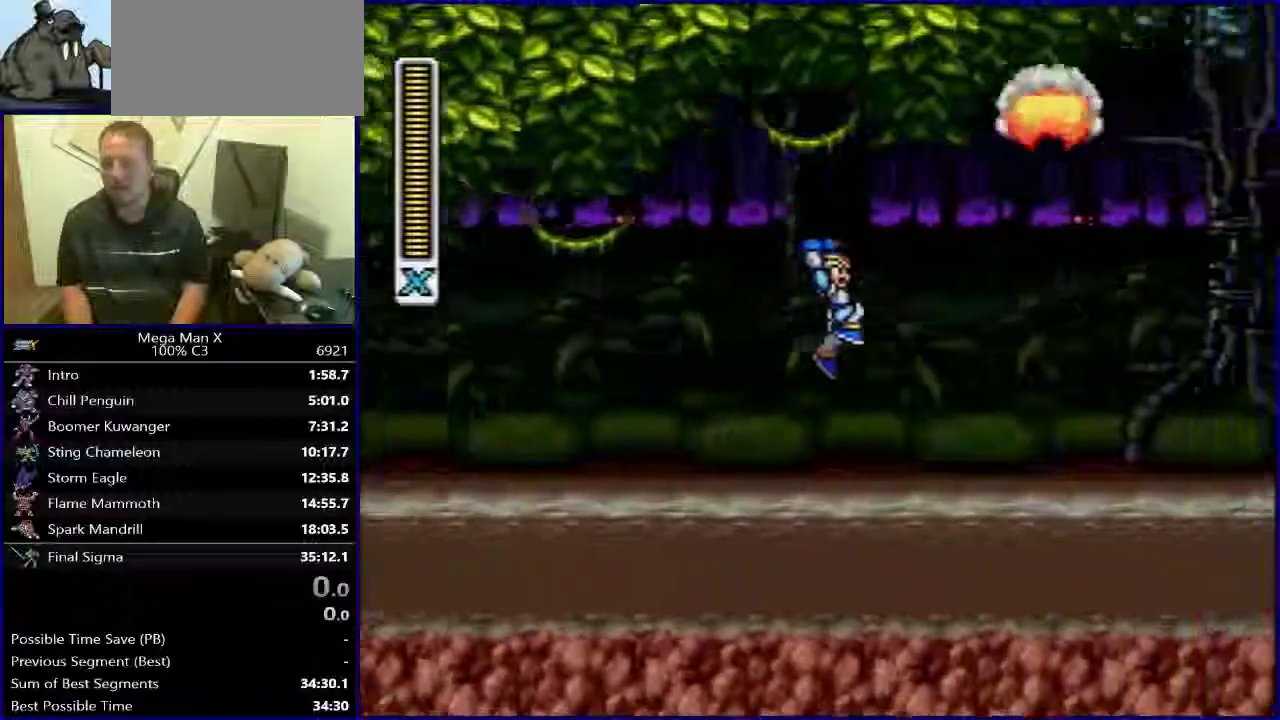
{"buttons": ["Y", "R1", "DPAD_RIGHT"], "events": [[17, "B", "up"], [50, "R1", "up"], [350, "R1", "down"], [417, "Y", "down"]]}
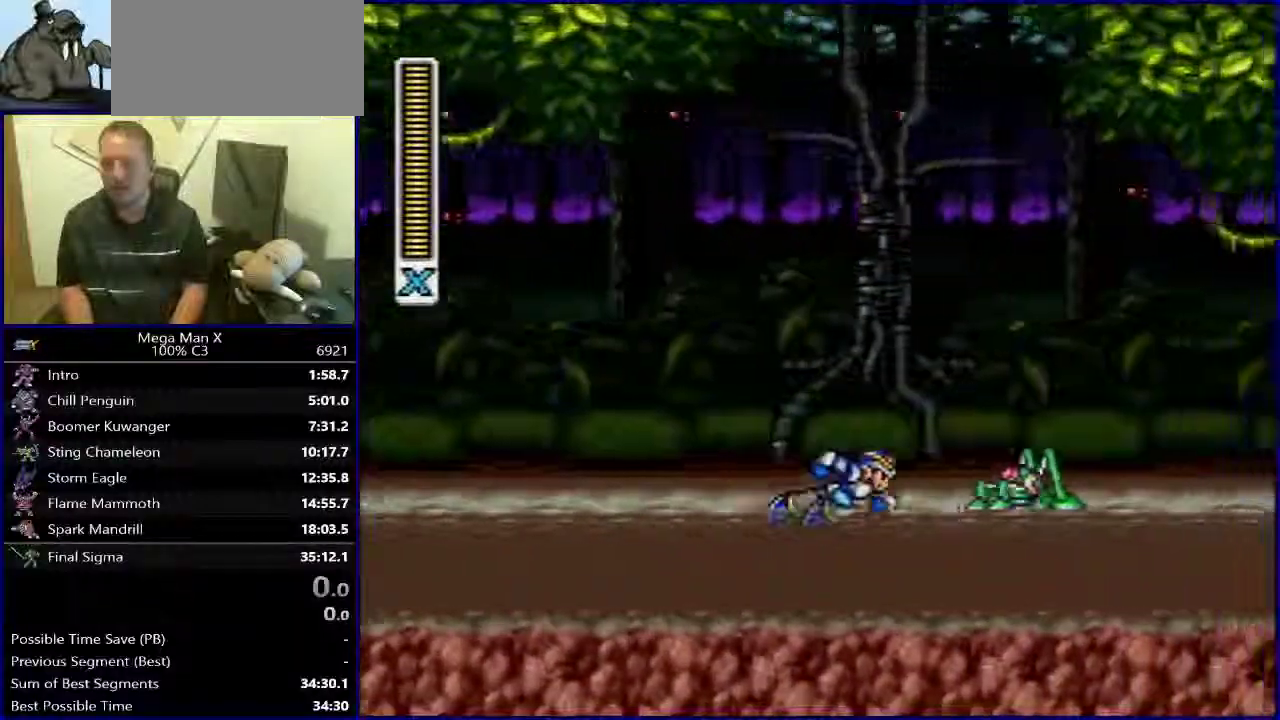
{"buttons": ["DPAD_RIGHT"], "events": [[117, "B", "down"], [217, "Y", "up"], [250, "R1", "up"], [283, "B", "up"]]}
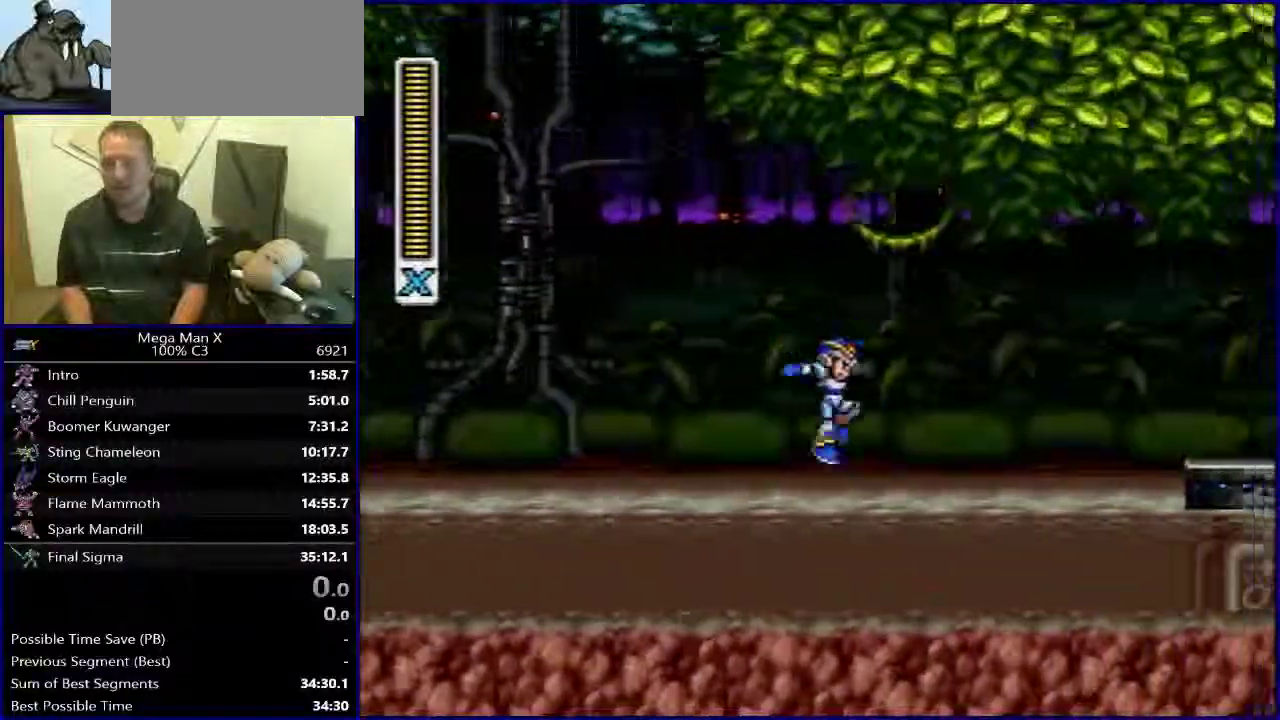
{"buttons": ["B", "R1", "DPAD_RIGHT"], "events": [[83, "R1", "down"], [100, "B", "down"]]}
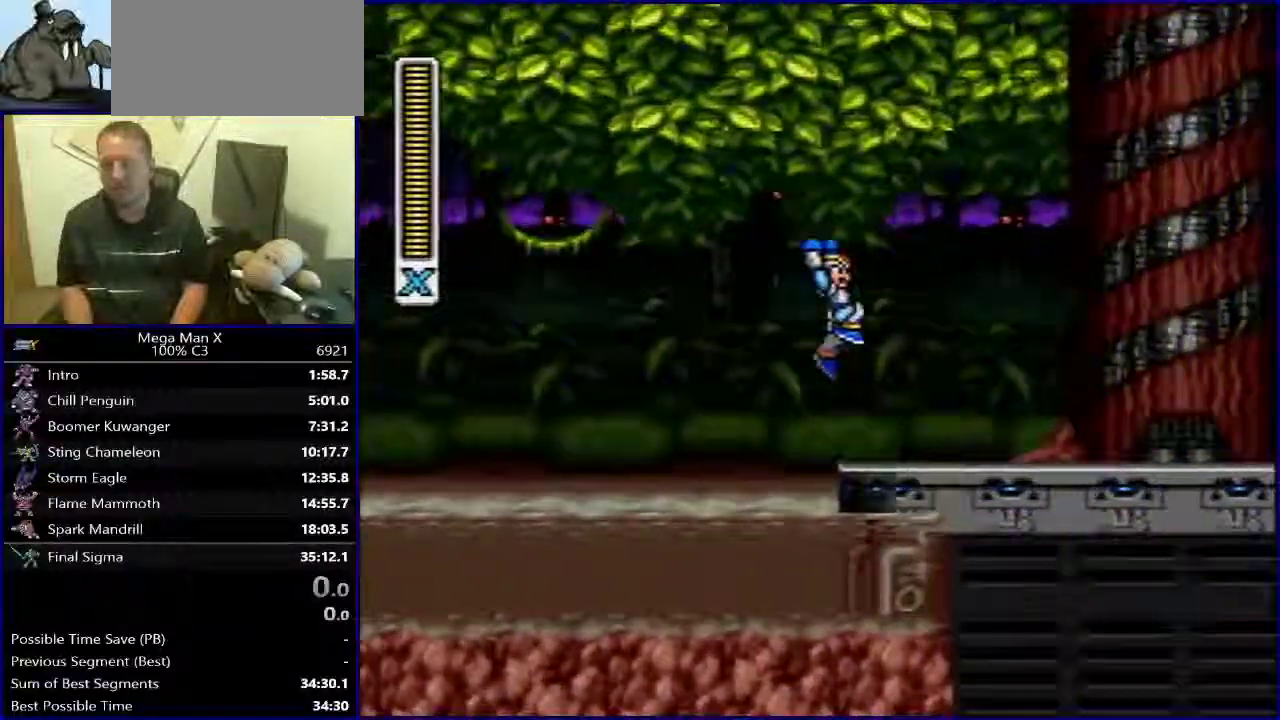
{"buttons": ["Y", "R1", "DPAD_RIGHT"], "events": [[33, "B", "up"], [33, "R1", "up"], [300, "R1", "down"], [467, "Y", "down"]]}
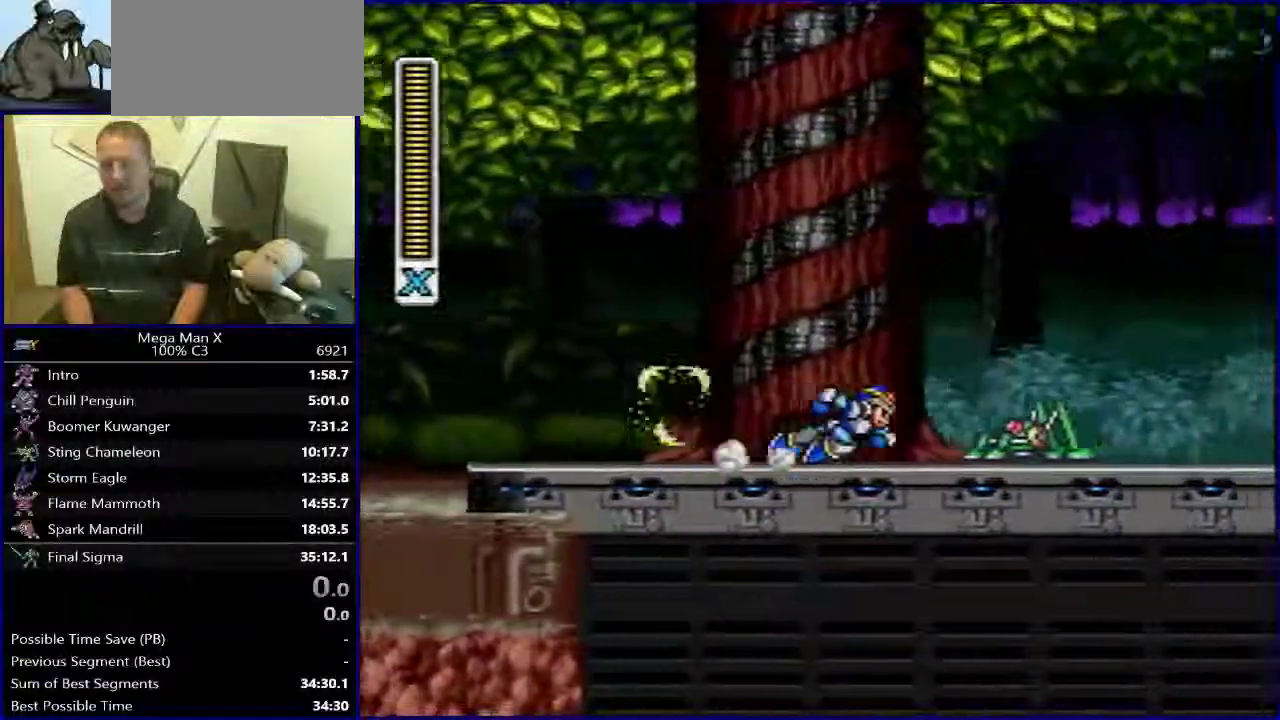
{"buttons": ["B", "Y", "R1", "DPAD_RIGHT"], "events": [[233, "B", "down"]]}
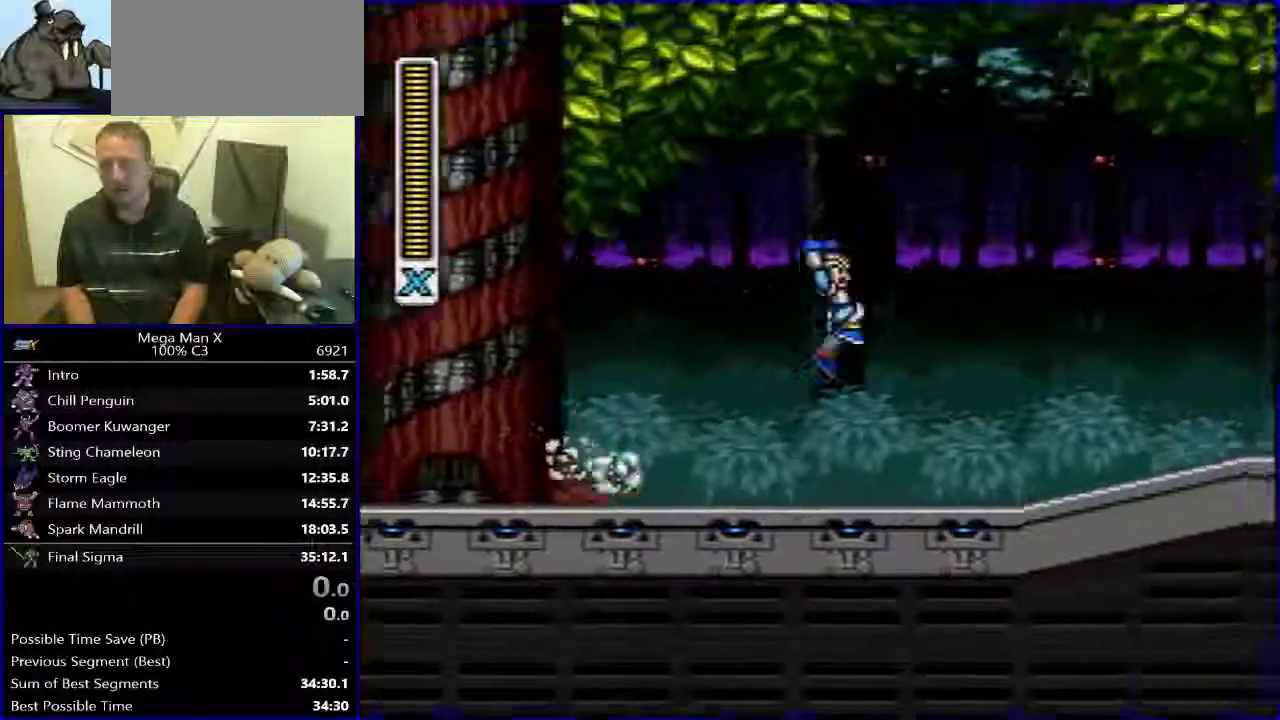
{"buttons": ["R1", "DPAD_RIGHT"], "events": [[200, "B", "up"], [250, "R1", "up"], [433, "Y", "up"], [450, "R1", "down"]]}
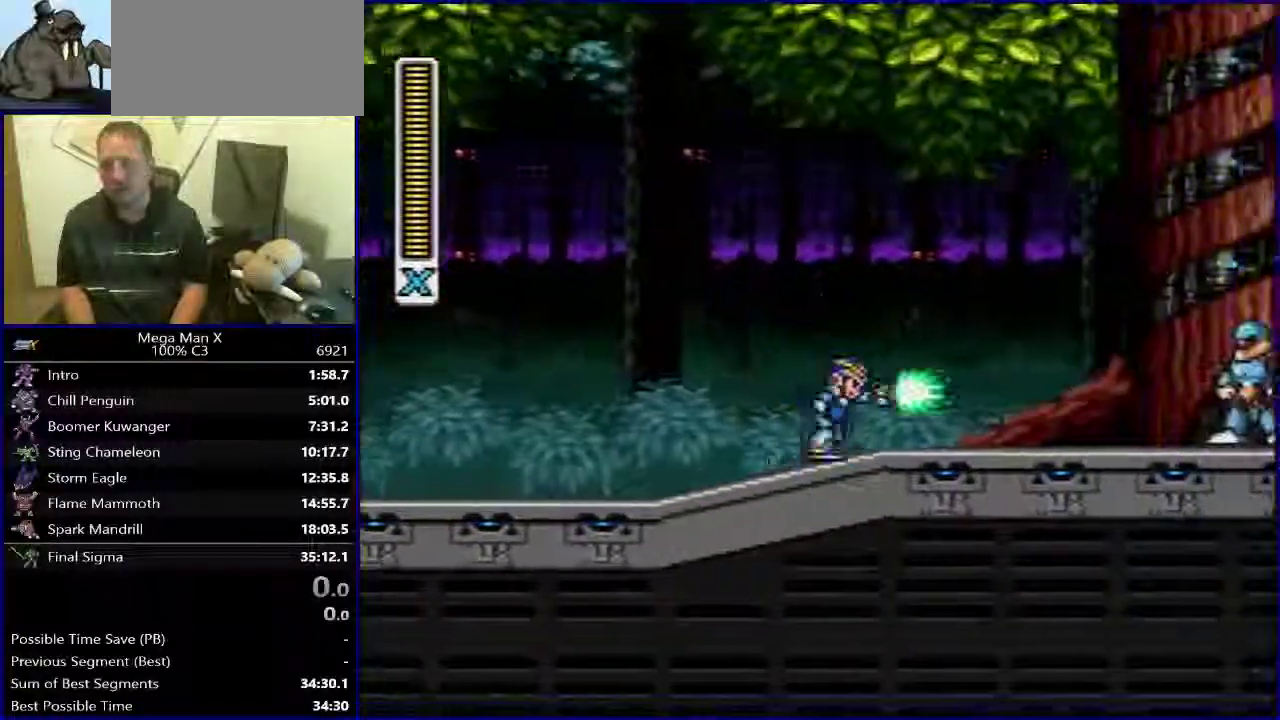
{"buttons": ["B", "R1", "DPAD_RIGHT"], "events": [[367, "B", "down"]]}
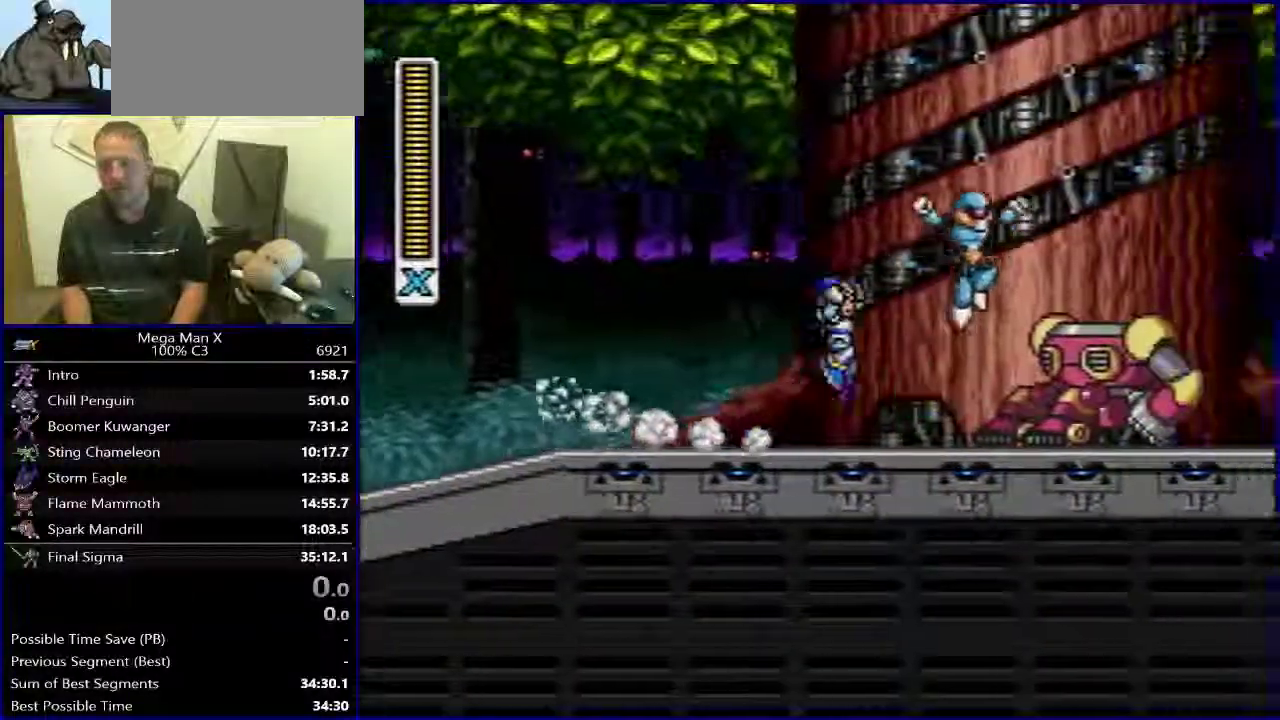
{"buttons": ["Y", "DPAD_RIGHT"], "events": [[67, "Y", "down"], [333, "B", "up"], [367, "R1", "up"]]}
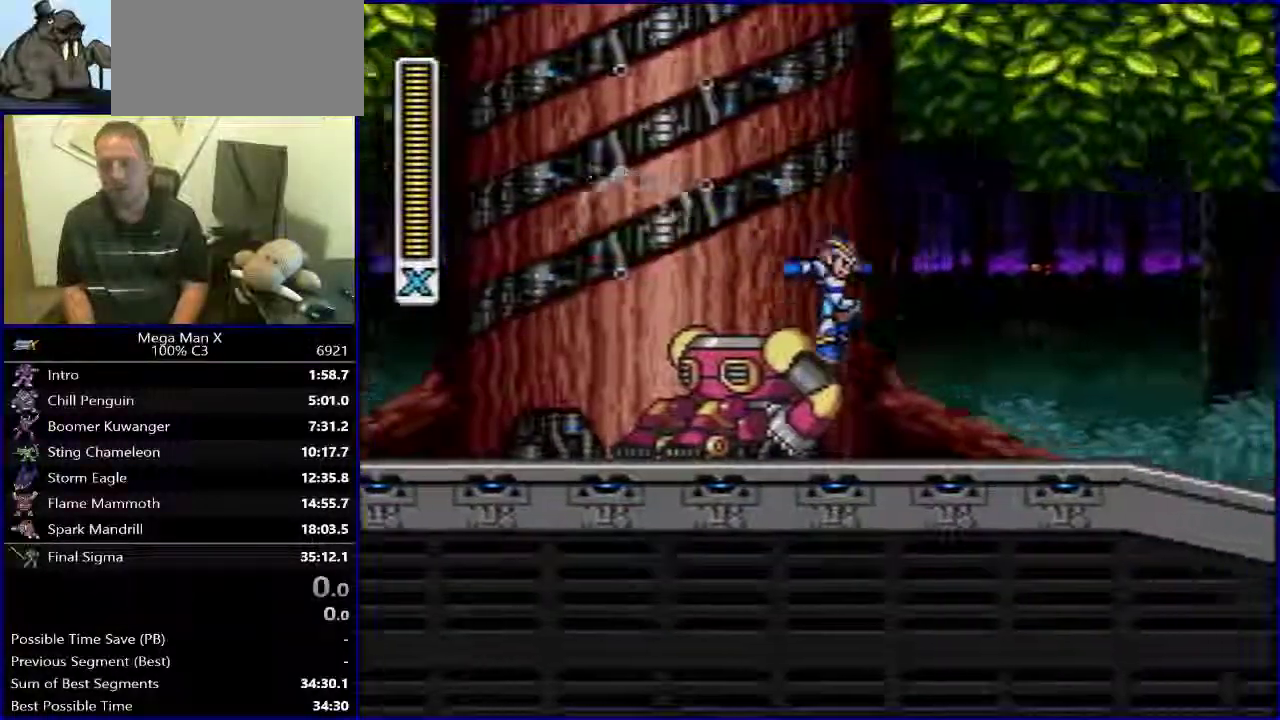
{"buttons": ["B", "Y", "R1", "DPAD_RIGHT"], "events": [[133, "R1", "down"], [217, "B", "down"]]}